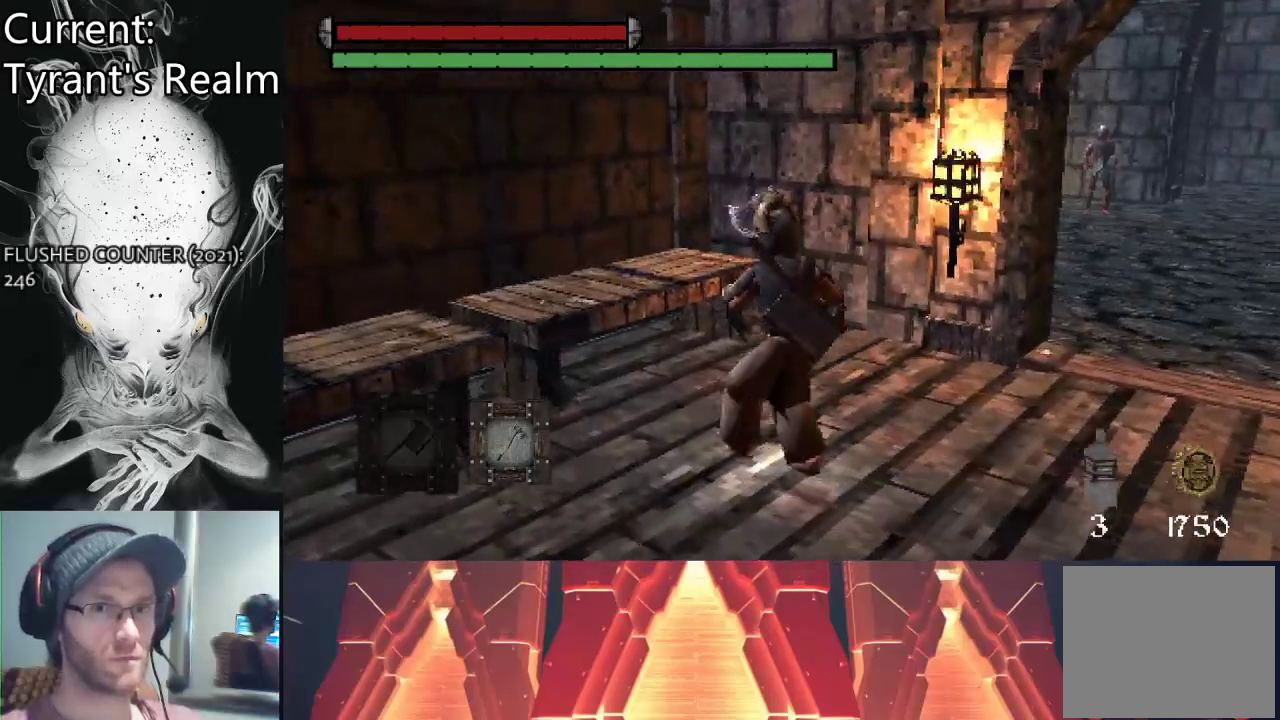
Gameplay with a controller (PlayStation layout); each line is a JSON object with the inputs held at the frame after it. "events" lists button and stick changes between this image and that frame as [ms after this image, input, new state], when the widget could be followed in between.
{"buttons": [], "left_stick": "up-left", "right_stick": "center", "events": [[267, "TRIANGLE", "down"], [367, "TRIANGLE", "up"]]}
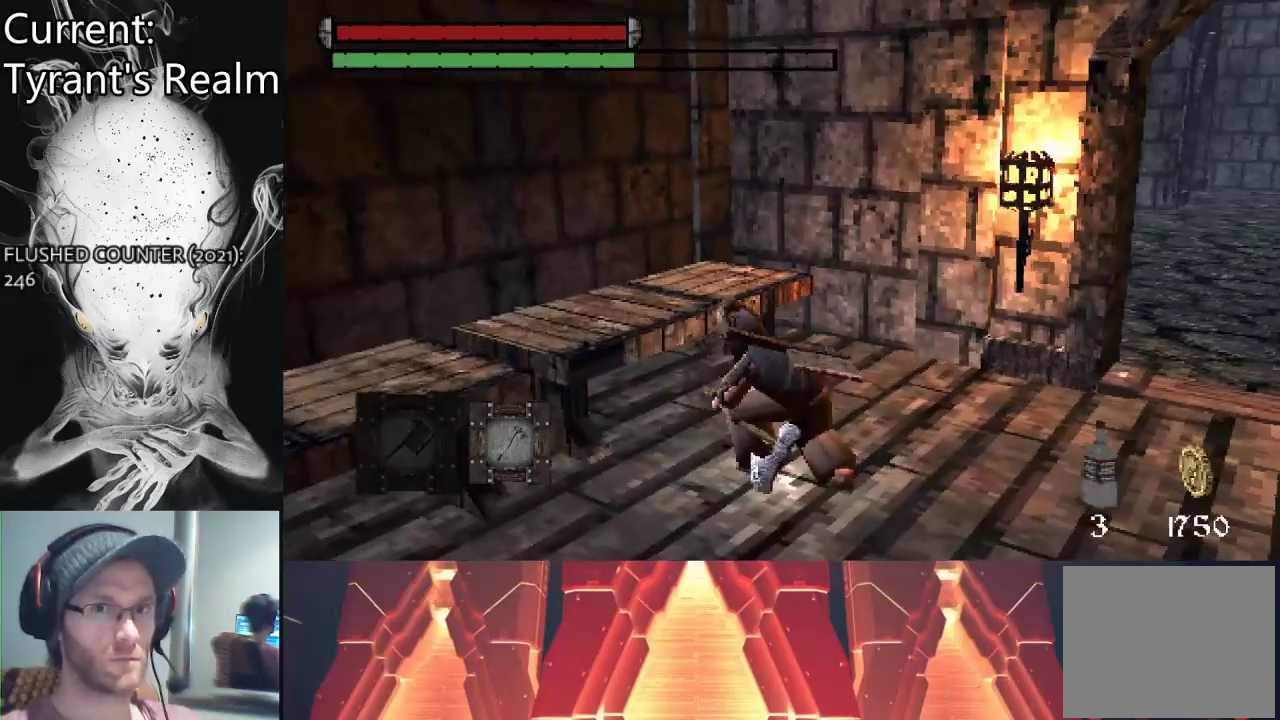
{"buttons": [], "left_stick": "center", "right_stick": "center", "events": [[333, "left_stick", "center"]]}
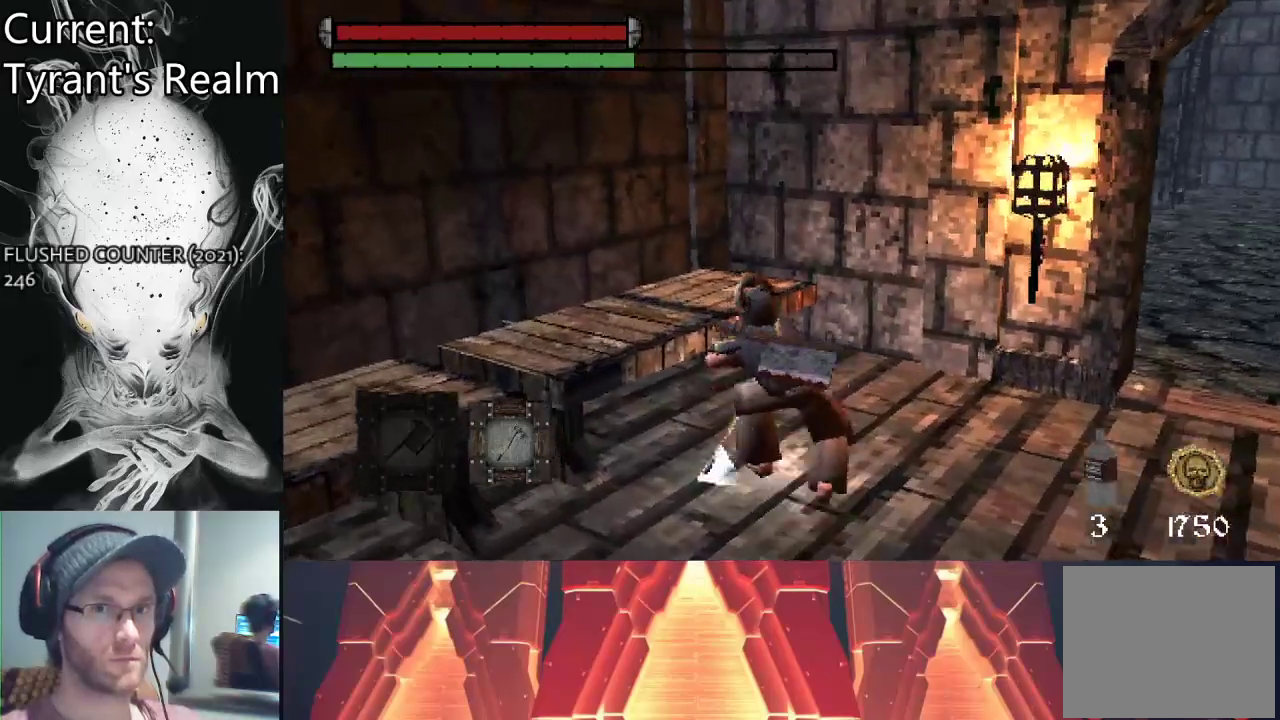
{"buttons": [], "left_stick": "center", "right_stick": "center", "events": []}
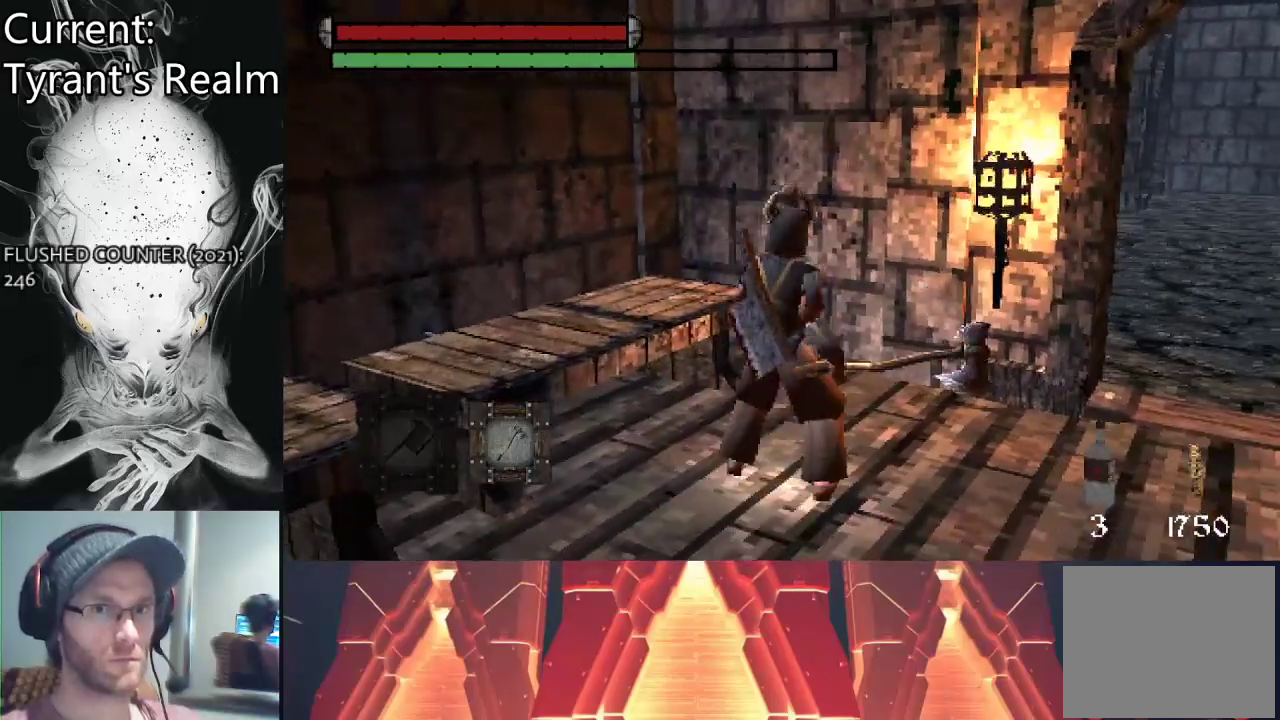
{"buttons": [], "left_stick": "down-right", "right_stick": "center", "events": [[133, "left_stick", "down-right"]]}
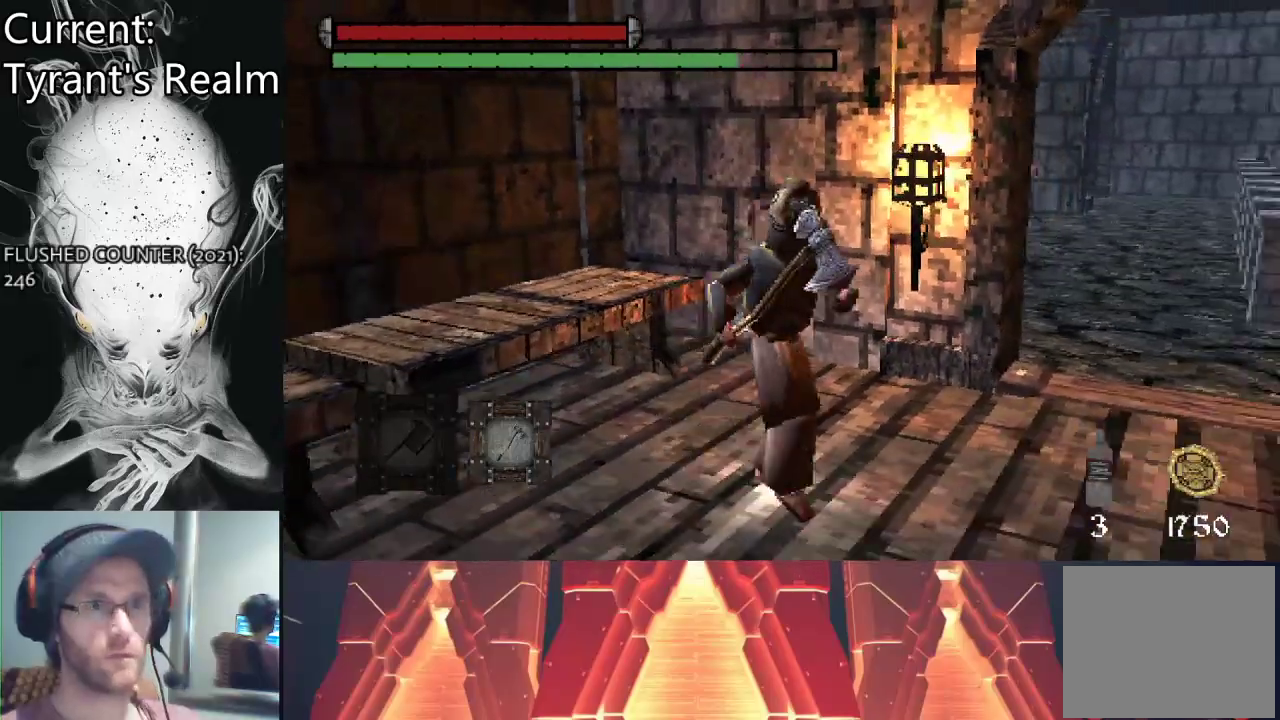
{"buttons": [], "left_stick": "up-right", "right_stick": "center", "events": [[167, "left_stick", "right"], [467, "left_stick", "up-right"]]}
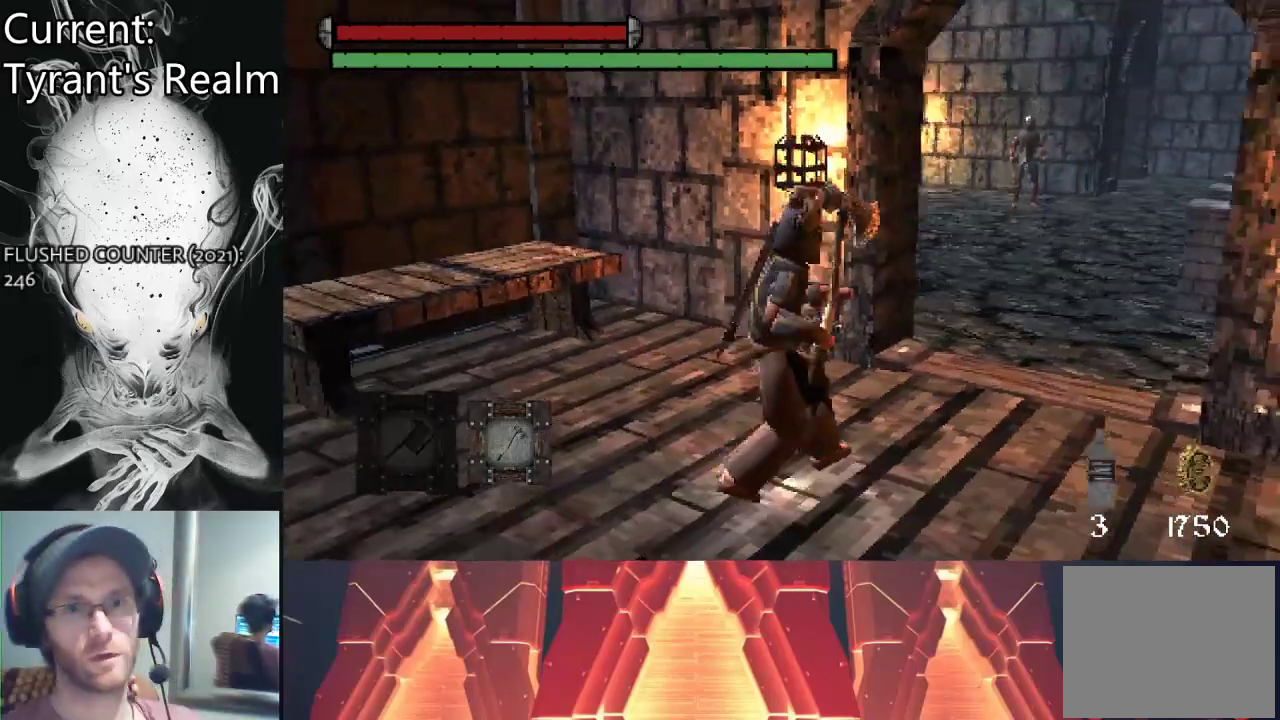
{"buttons": [], "left_stick": "up-right", "right_stick": "center", "events": []}
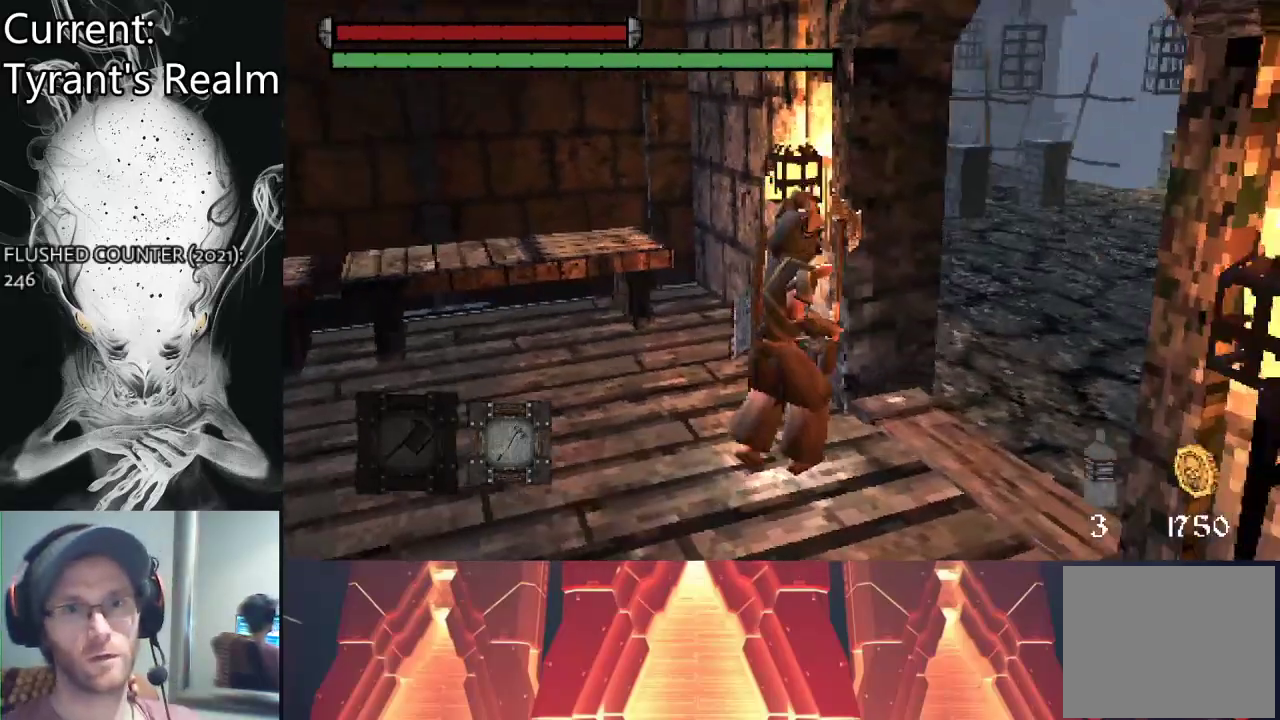
{"buttons": [], "left_stick": "up-right", "right_stick": "left", "events": [[333, "right_stick", "left"]]}
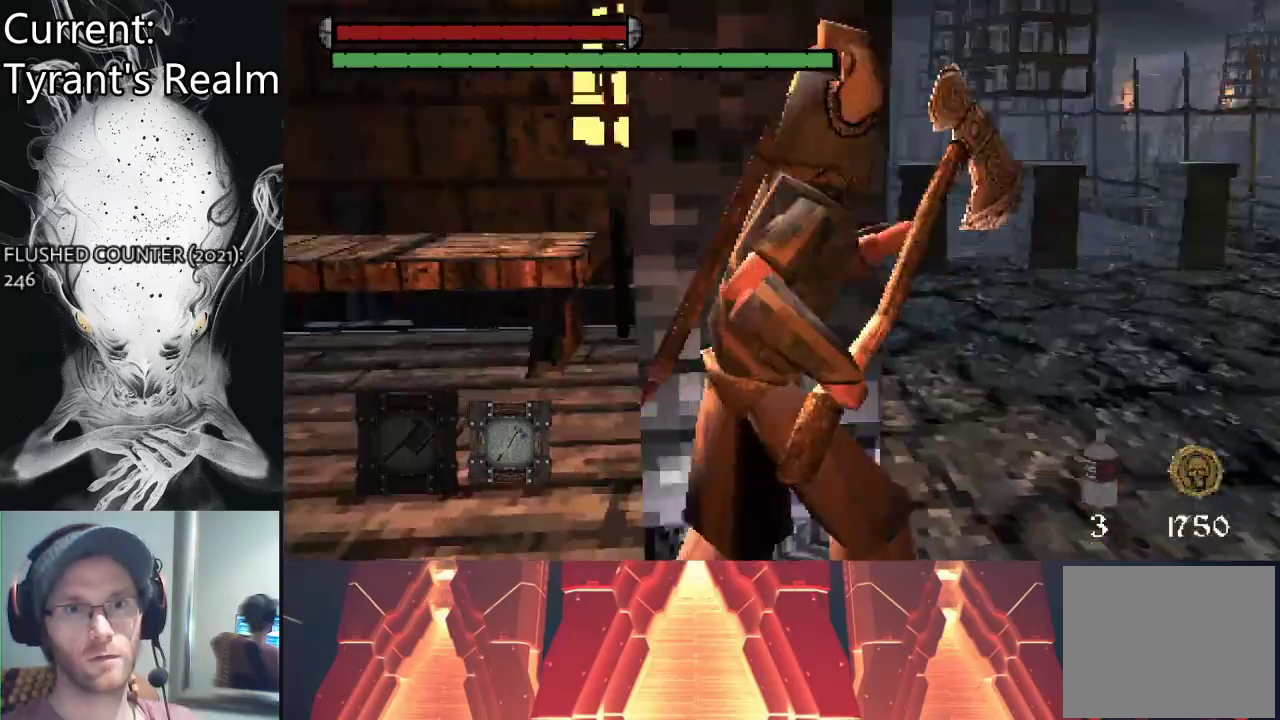
{"buttons": [], "left_stick": "up-right", "right_stick": "right", "events": [[33, "right_stick", "center"], [233, "right_stick", "right"]]}
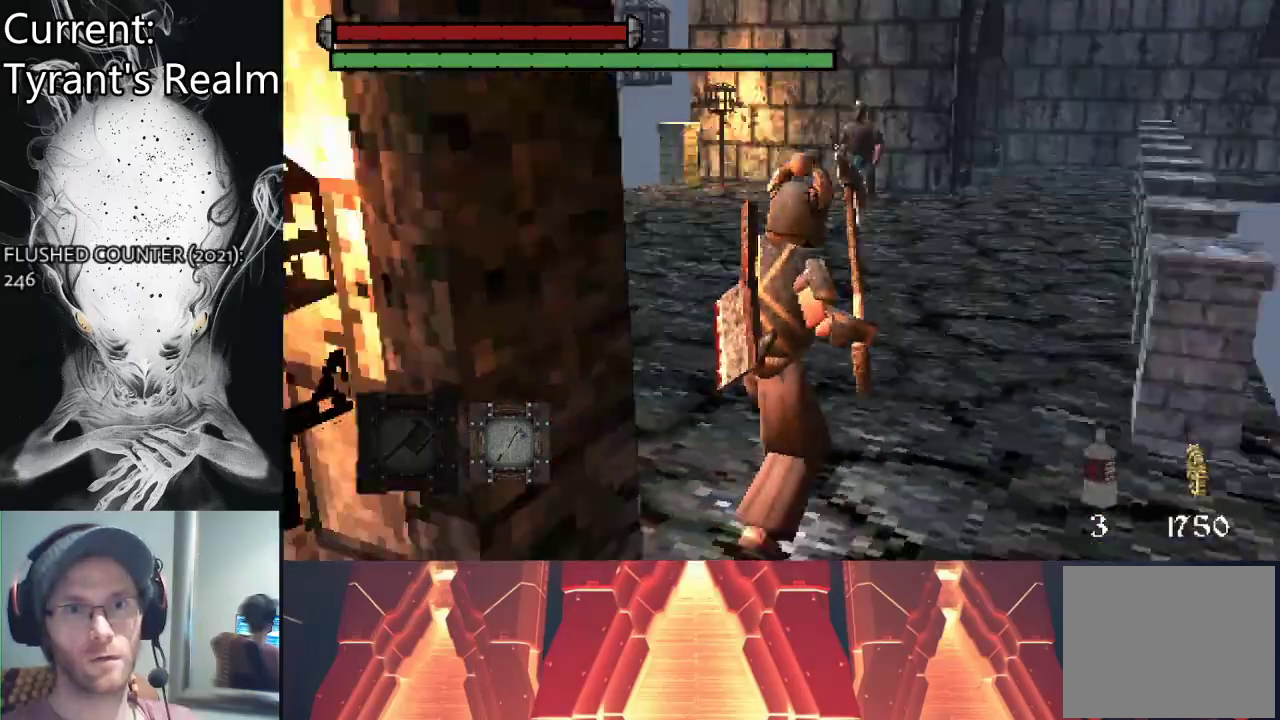
{"buttons": [], "left_stick": "up", "right_stick": "center", "events": [[133, "R3", "down"], [133, "right_stick", "center"], [267, "R3", "up"], [267, "left_stick", "up"]]}
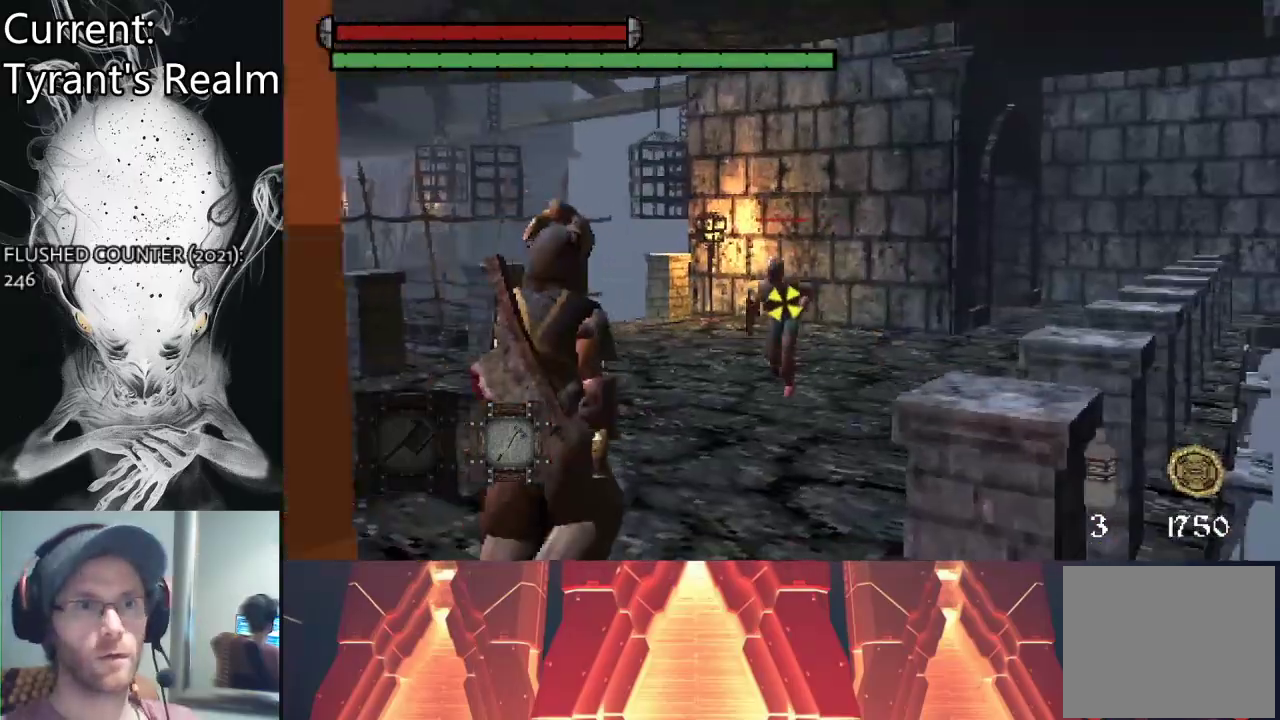
{"buttons": ["CIRCLE"], "left_stick": "up-left", "right_stick": "center", "events": [[200, "left_stick", "center"], [400, "left_stick", "up-left"], [433, "CIRCLE", "down"]]}
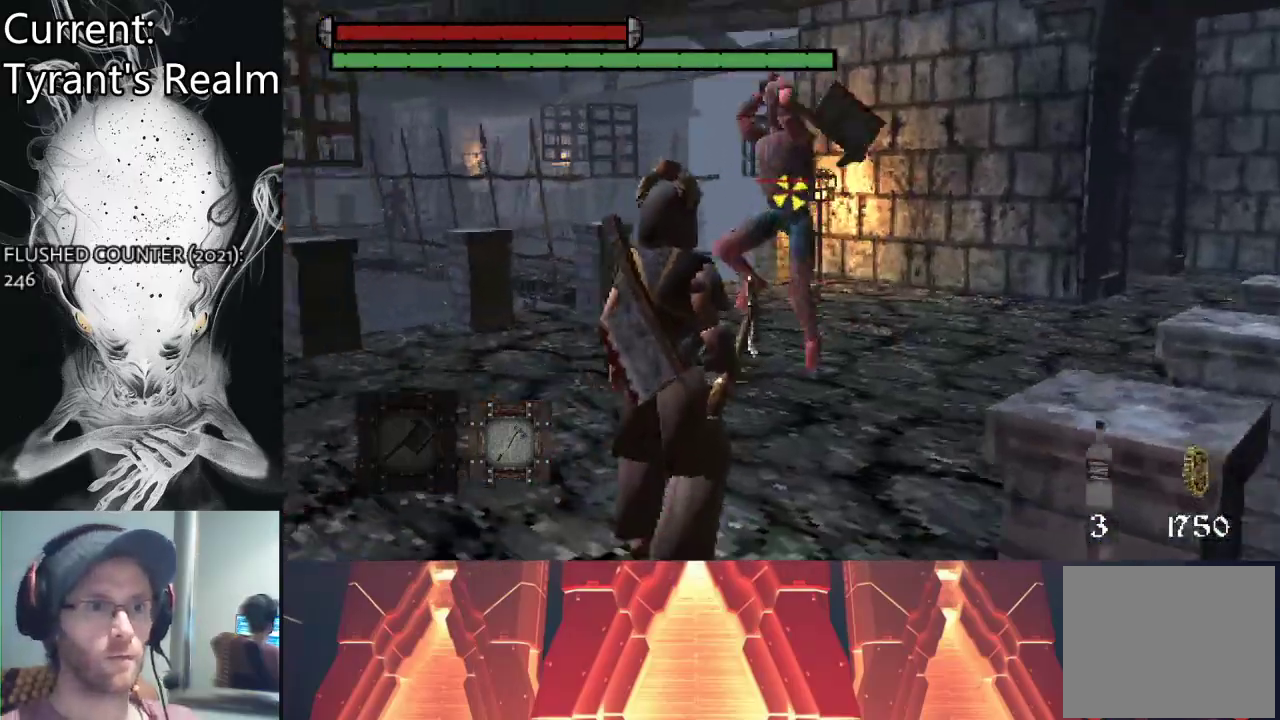
{"buttons": ["TRIANGLE"], "left_stick": "up-left", "right_stick": "center", "events": [[33, "CIRCLE", "up"], [433, "TRIANGLE", "down"]]}
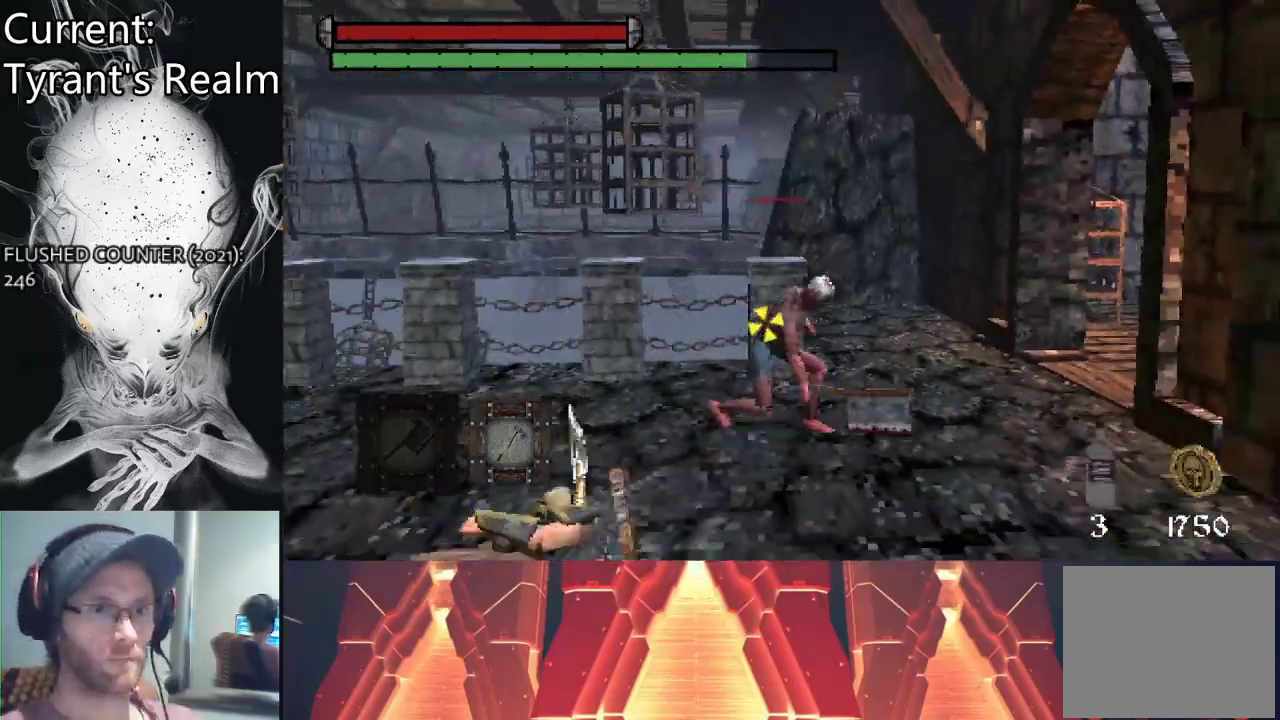
{"buttons": [], "left_stick": "up", "right_stick": "center", "events": [[67, "TRIANGLE", "up"], [67, "left_stick", "up"], [300, "TRIANGLE", "down"], [433, "TRIANGLE", "up"]]}
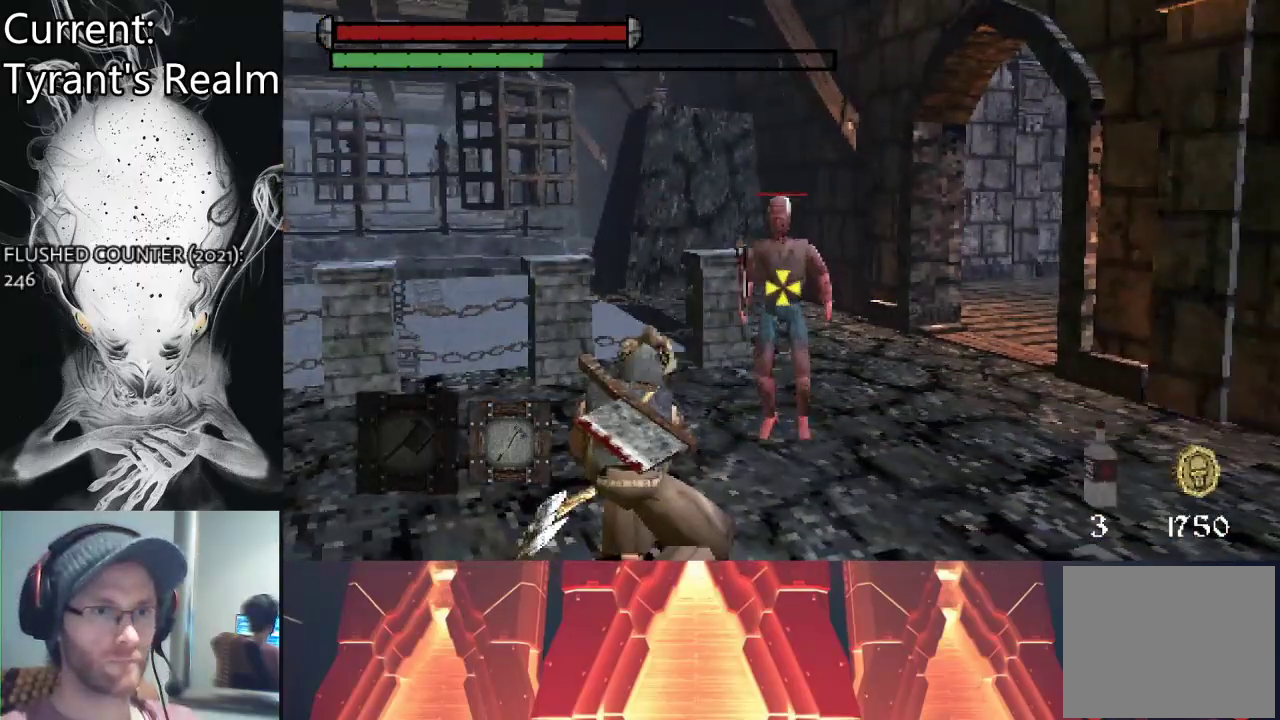
{"buttons": [], "left_stick": "center", "right_stick": "center", "events": [[33, "TRIANGLE", "down"], [133, "TRIANGLE", "up"], [267, "left_stick", "center"]]}
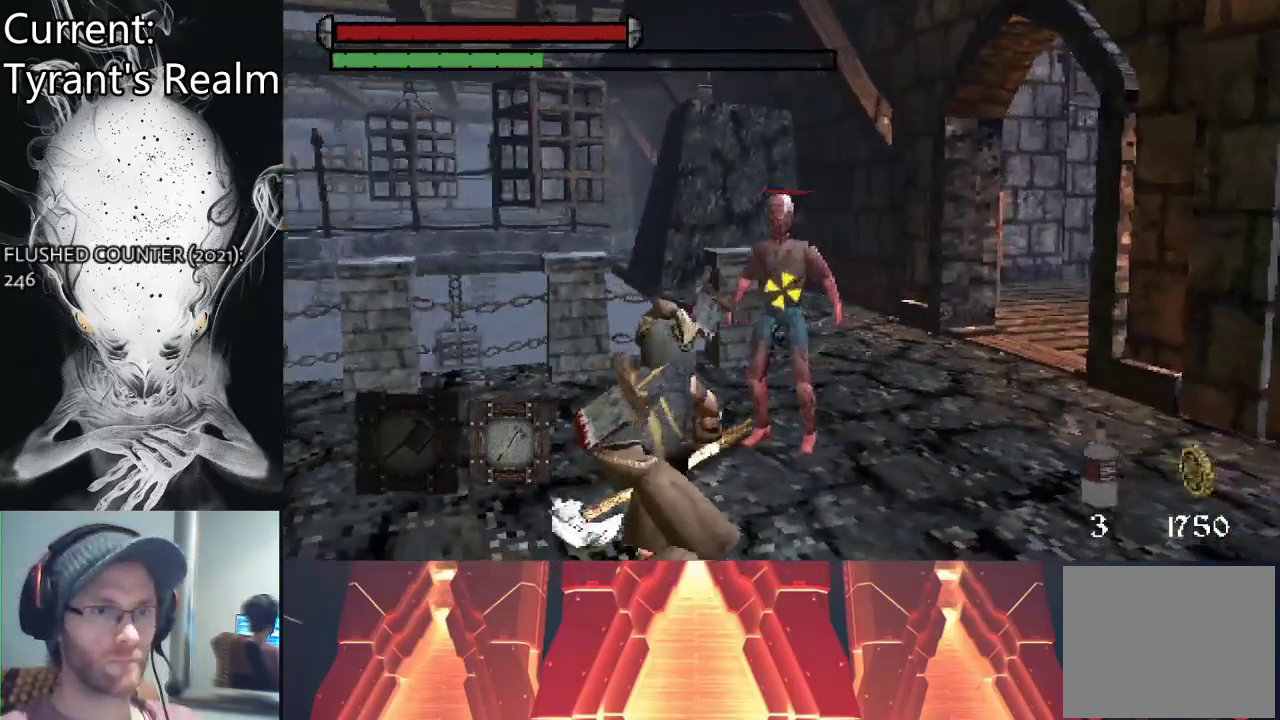
{"buttons": [], "left_stick": "up", "right_stick": "center", "events": [[267, "left_stick", "up"]]}
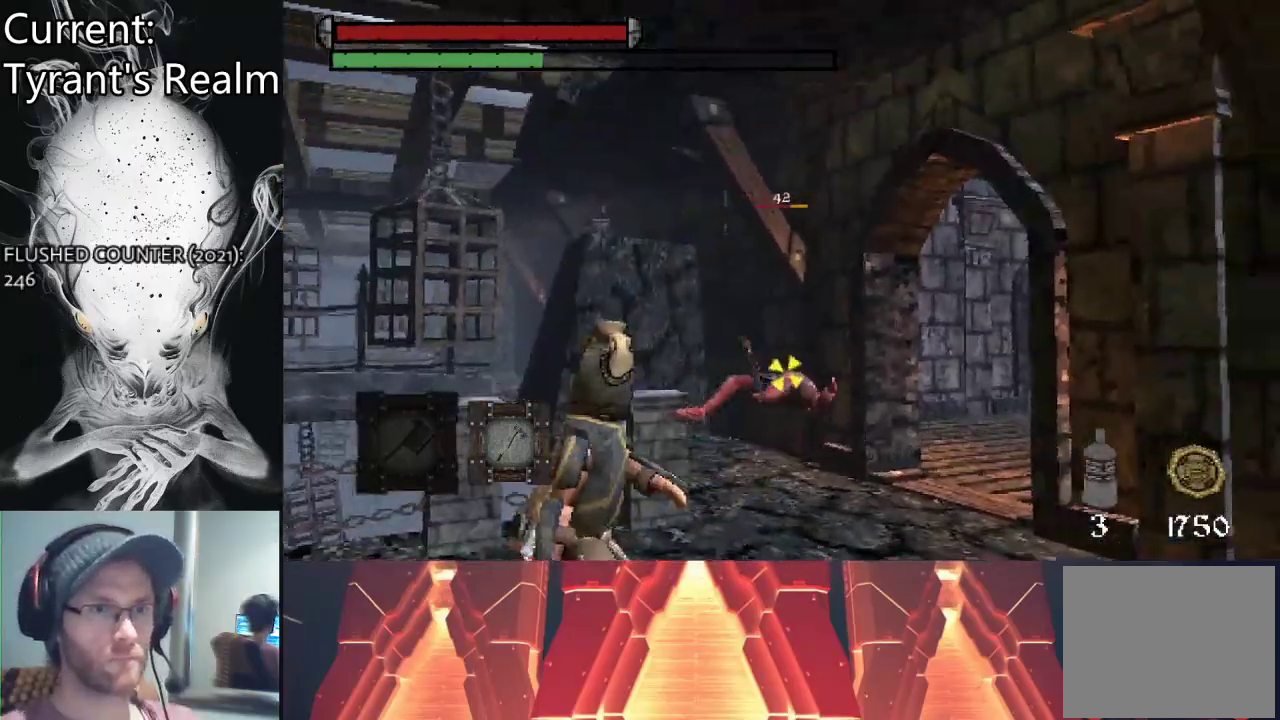
{"buttons": [], "left_stick": "up", "right_stick": "center", "events": []}
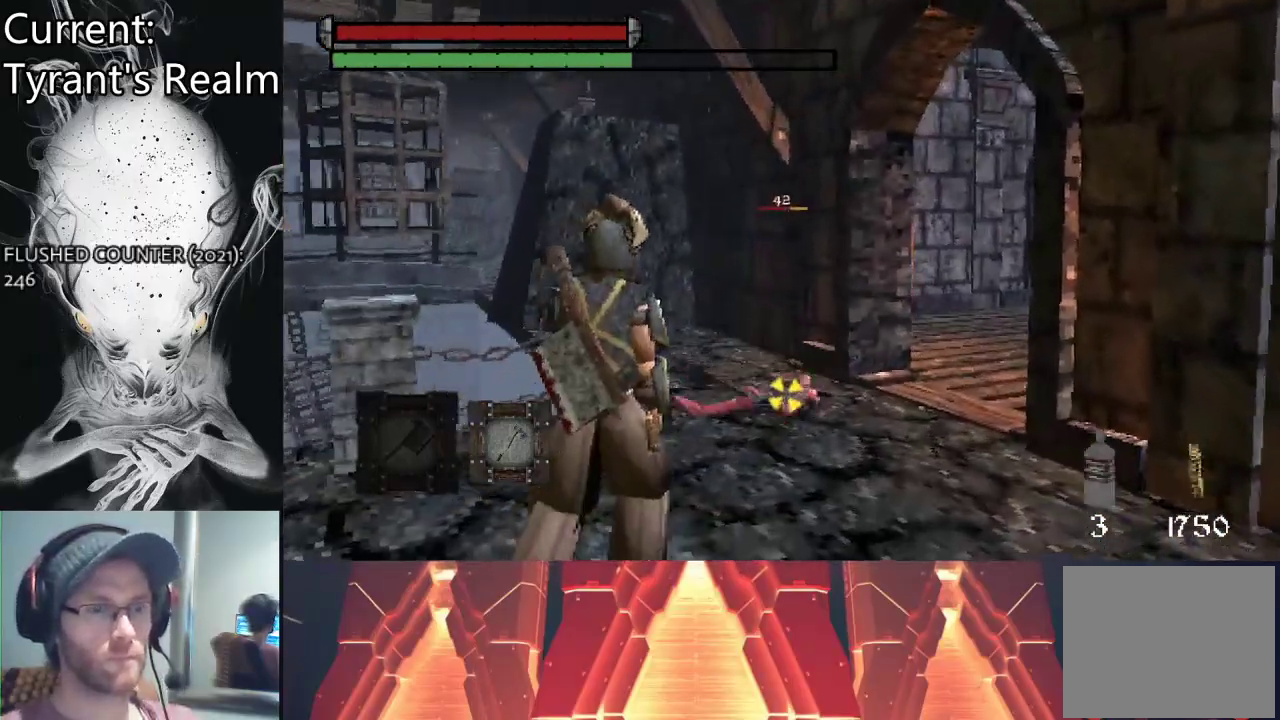
{"buttons": [], "left_stick": "up", "right_stick": "center", "events": []}
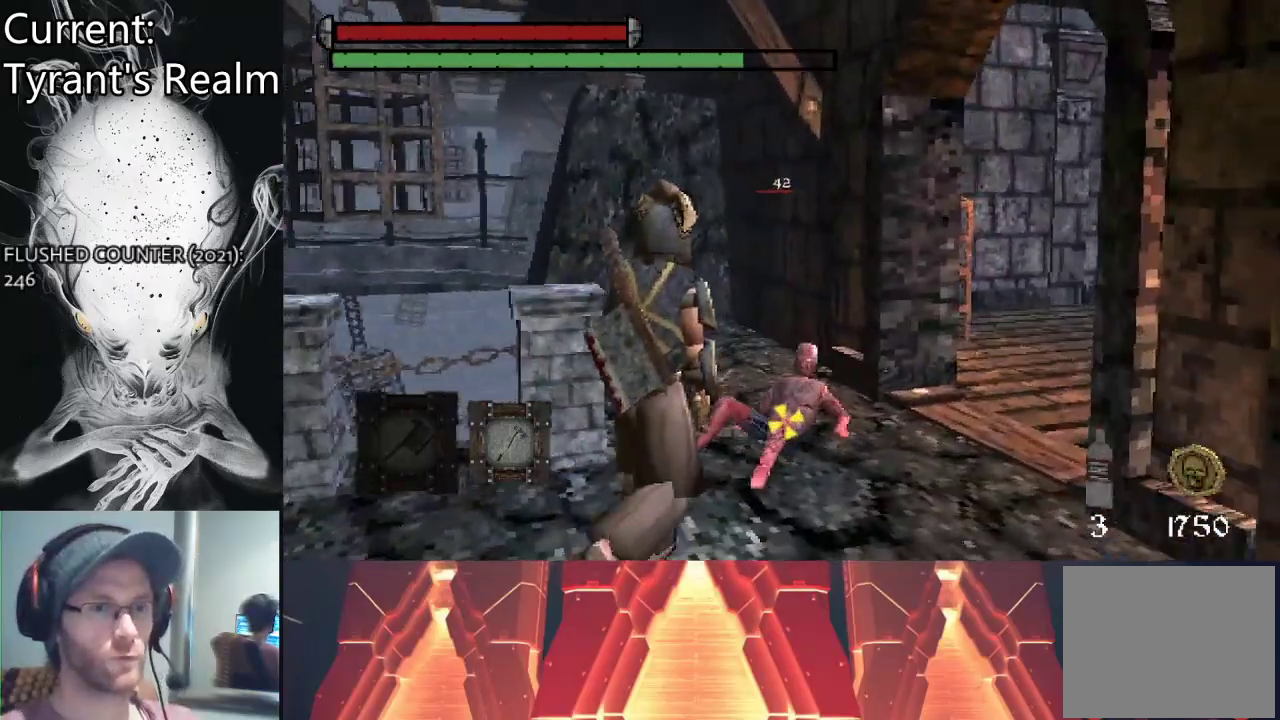
{"buttons": [], "left_stick": "up", "right_stick": "center", "events": [[267, "TRIANGLE", "down"], [367, "TRIANGLE", "up"]]}
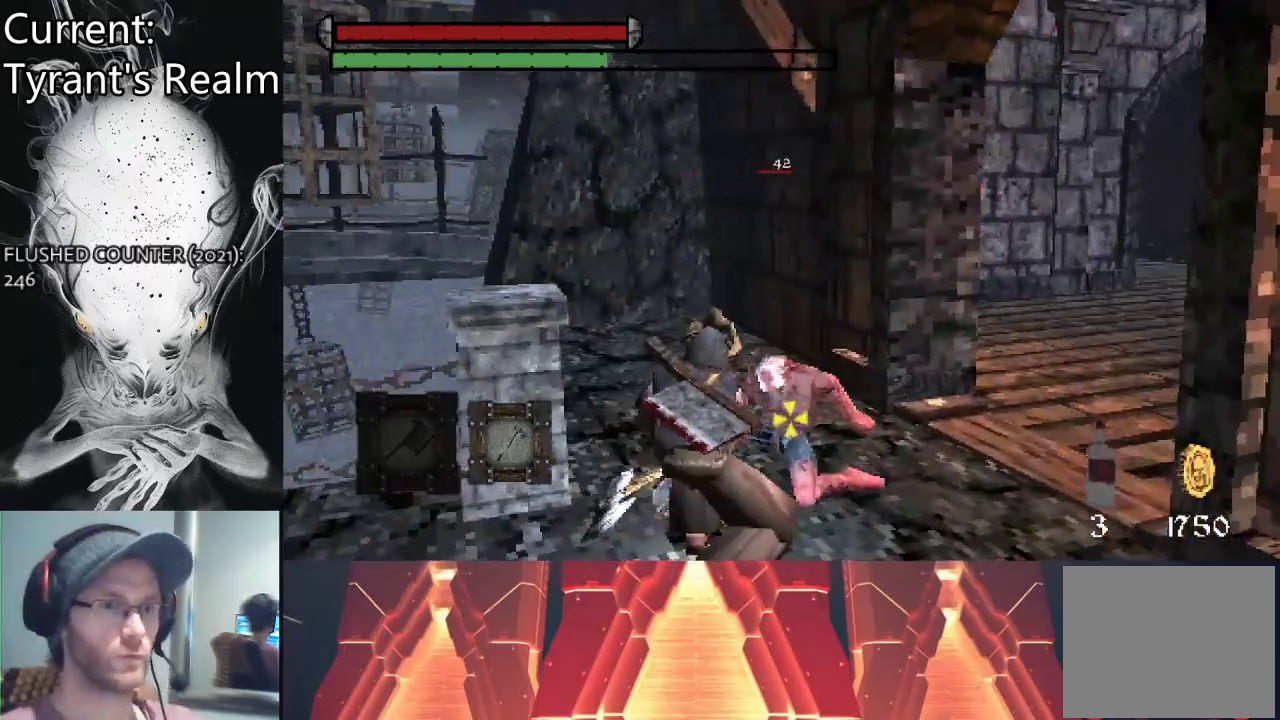
{"buttons": [], "left_stick": "center", "right_stick": "center", "events": [[167, "left_stick", "center"]]}
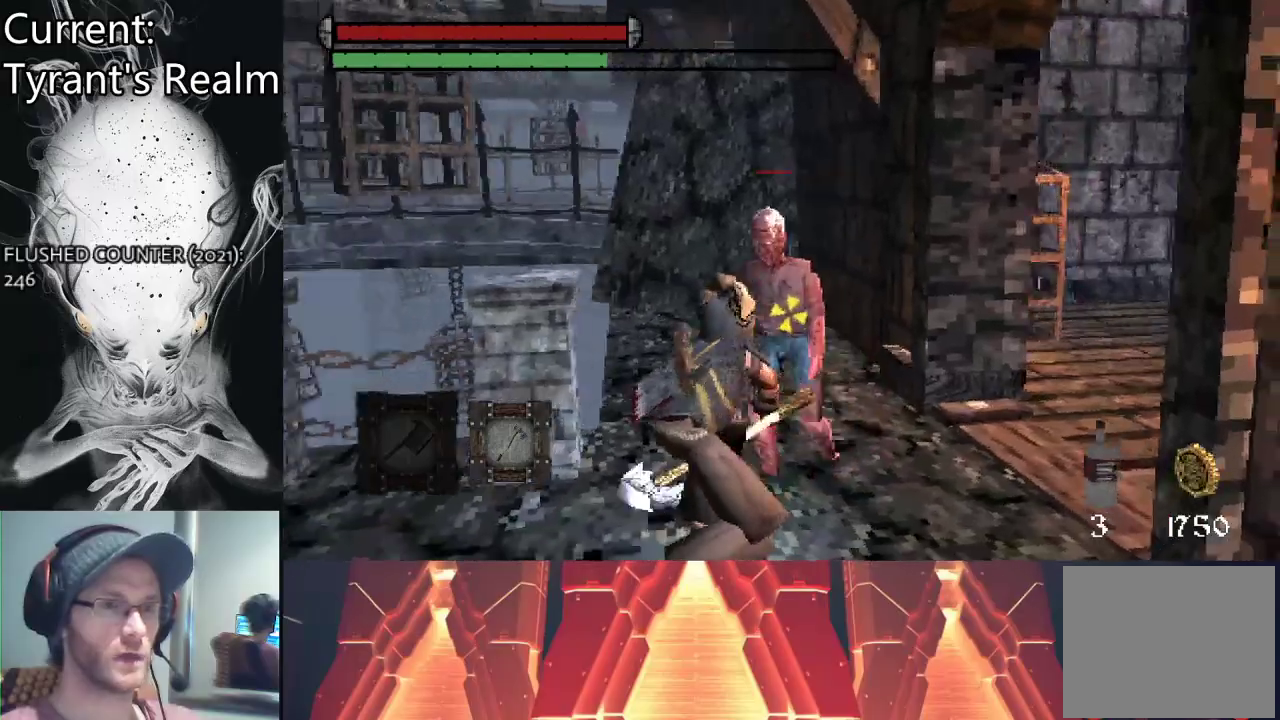
{"buttons": [], "left_stick": "up", "right_stick": "center", "events": [[500, "left_stick", "up"]]}
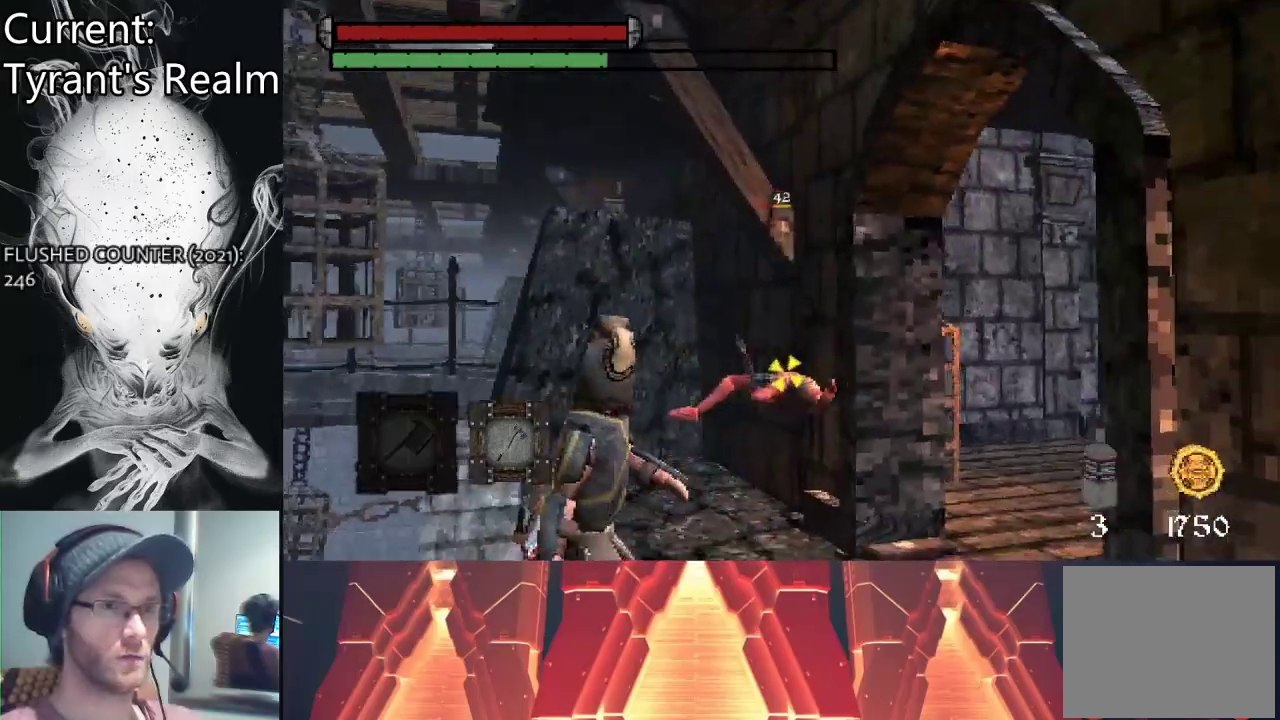
{"buttons": [], "left_stick": "up", "right_stick": "center", "events": []}
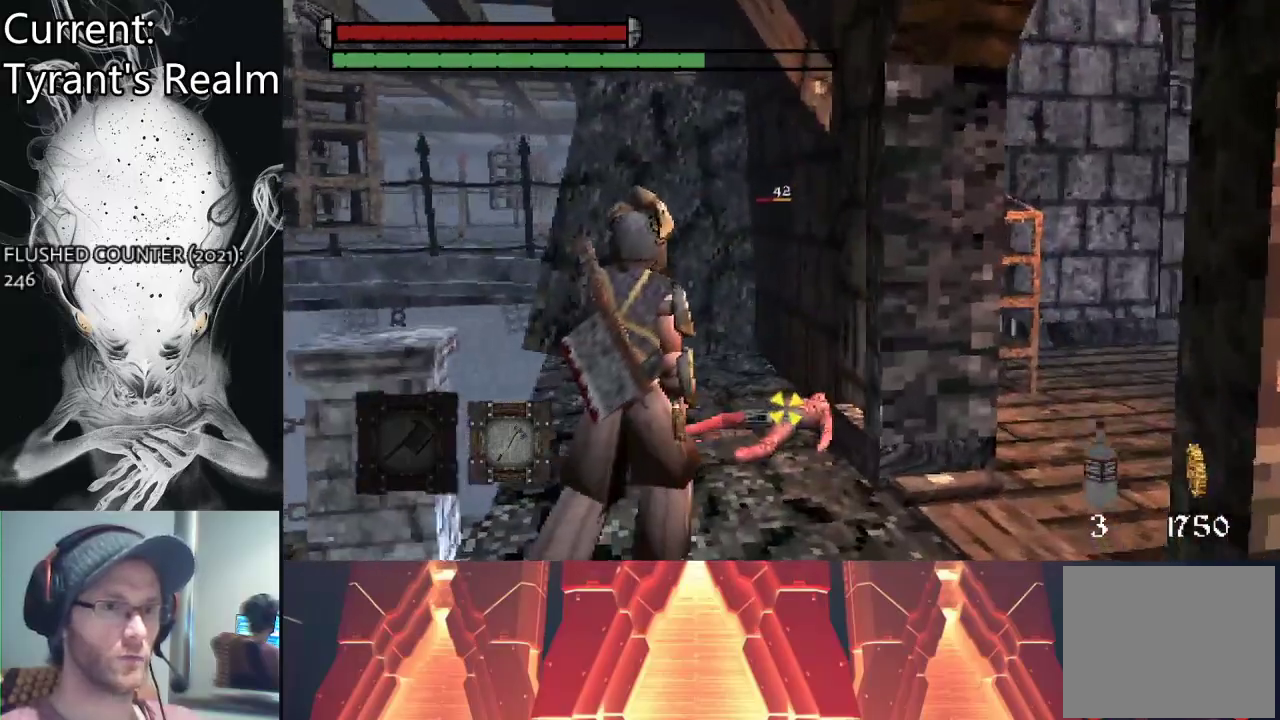
{"buttons": [], "left_stick": "up", "right_stick": "center", "events": []}
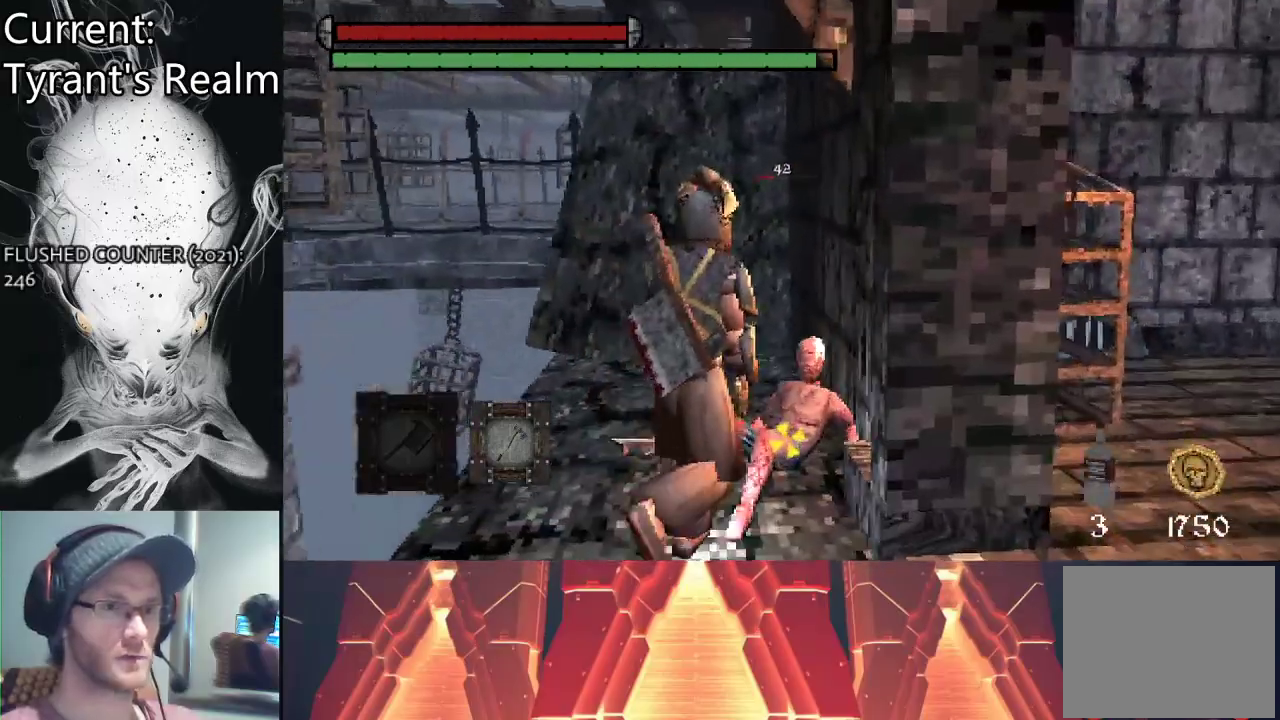
{"buttons": [], "left_stick": "center", "right_stick": "center", "events": [[33, "TRIANGLE", "down"], [67, "left_stick", "center"], [167, "TRIANGLE", "up"]]}
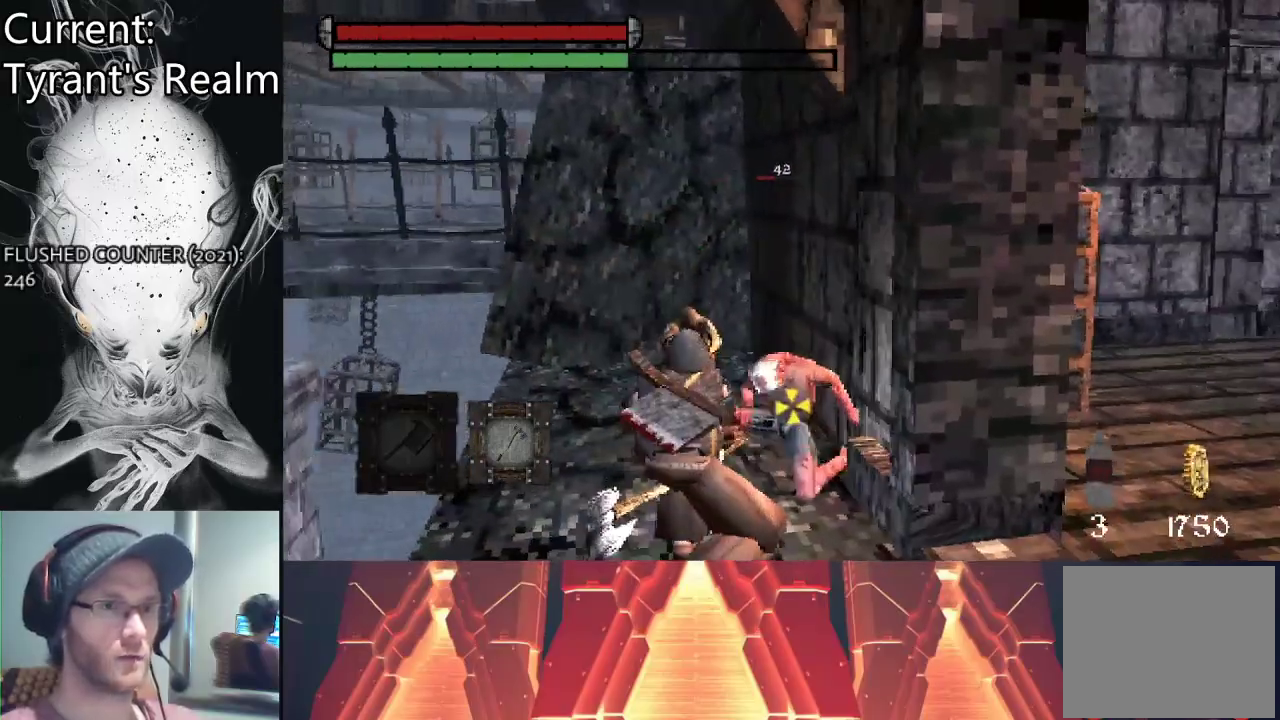
{"buttons": [], "left_stick": "center", "right_stick": "center", "events": []}
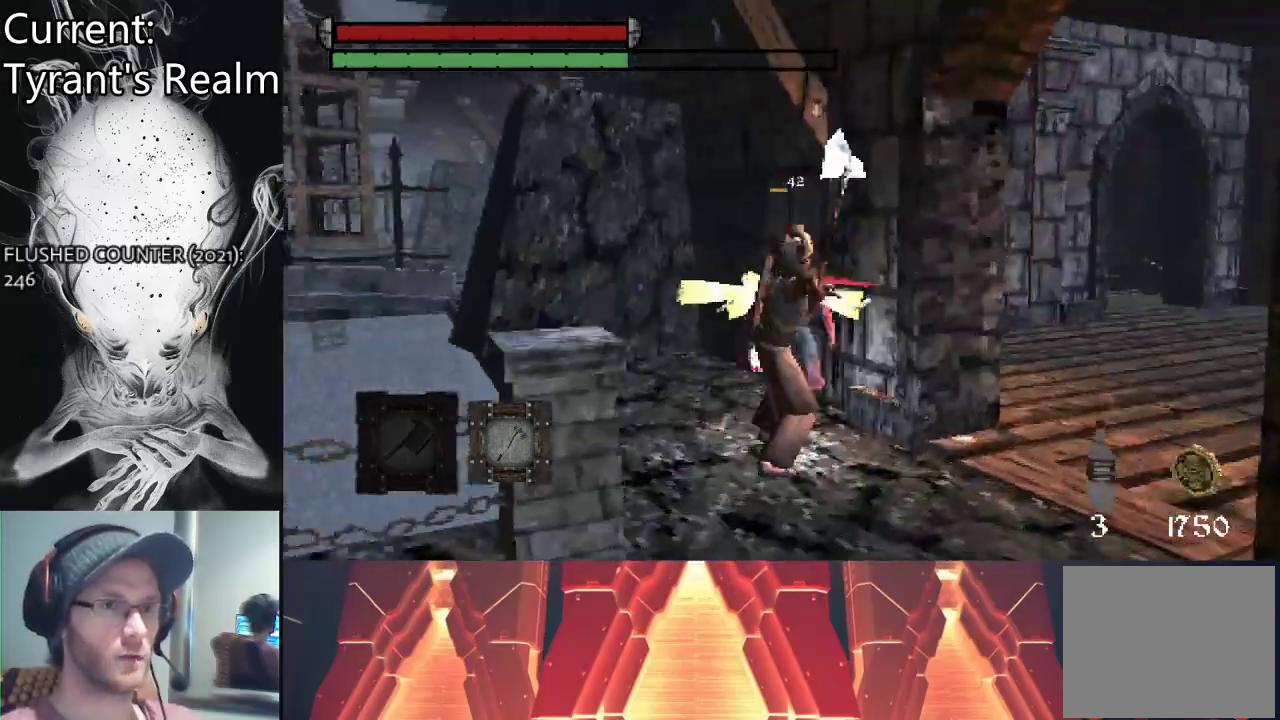
{"buttons": [], "left_stick": "center", "right_stick": "center", "events": []}
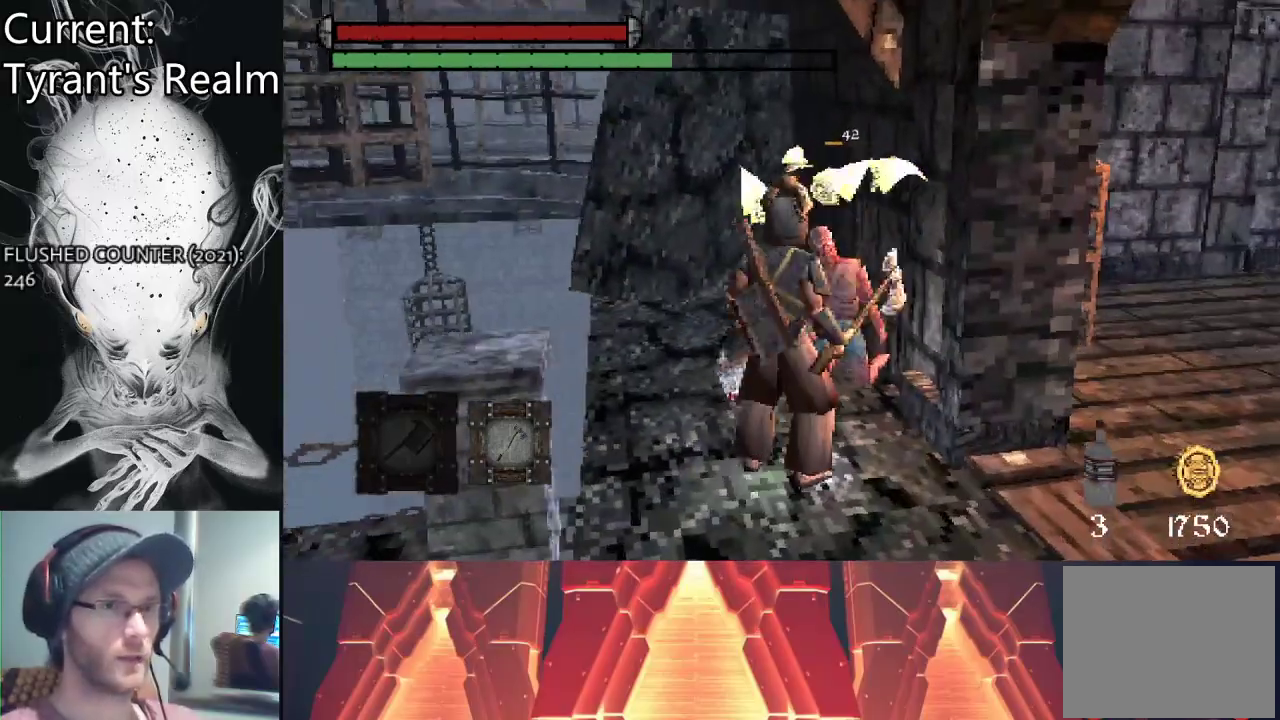
{"buttons": [], "left_stick": "down-right", "right_stick": "center", "events": [[333, "left_stick", "down-right"]]}
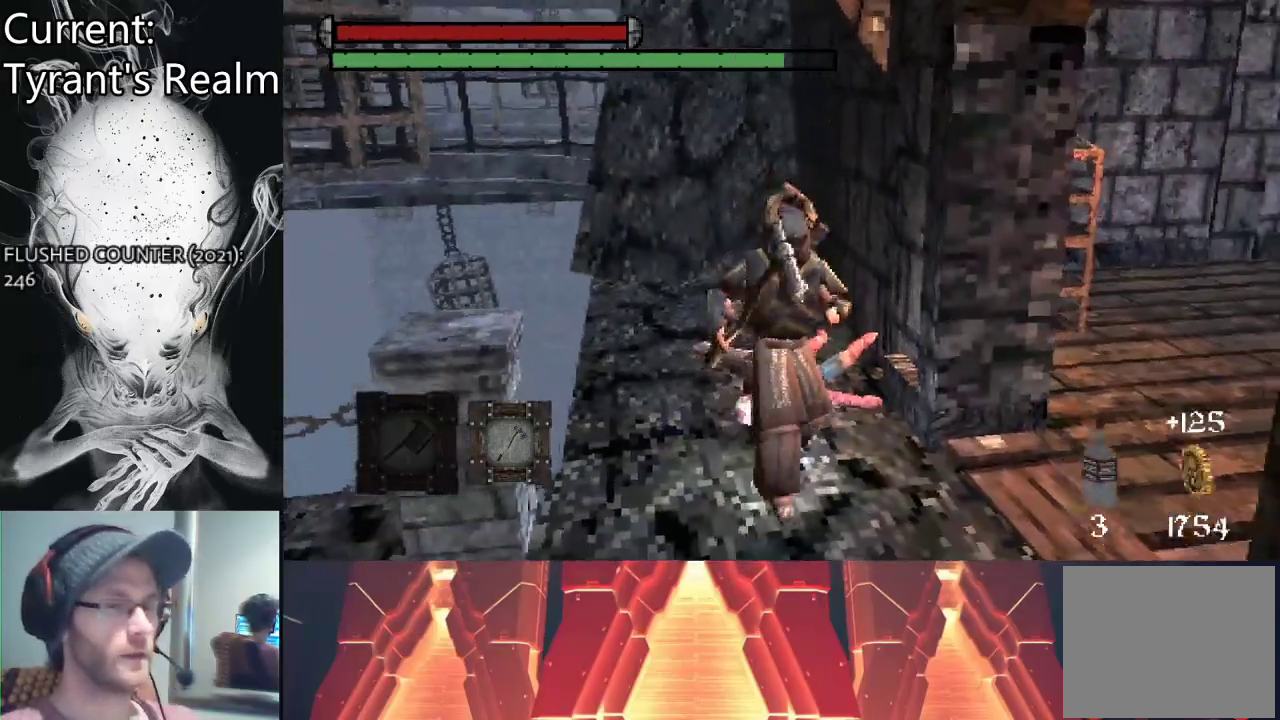
{"buttons": [], "left_stick": "down-left", "right_stick": "left", "events": [[267, "left_stick", "down"], [300, "right_stick", "left"], [367, "left_stick", "down-left"]]}
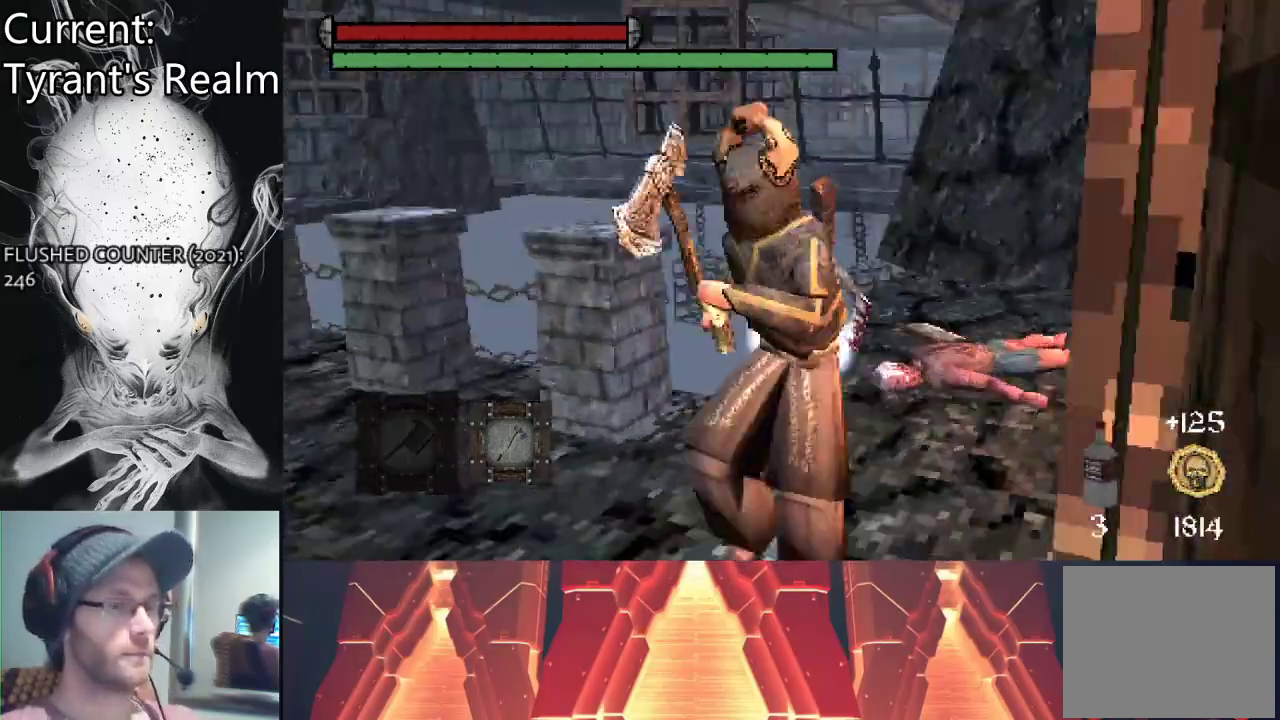
{"buttons": [], "left_stick": "up", "right_stick": "center", "events": [[100, "left_stick", "left"], [200, "left_stick", "up-left"], [300, "right_stick", "center"], [500, "left_stick", "up"]]}
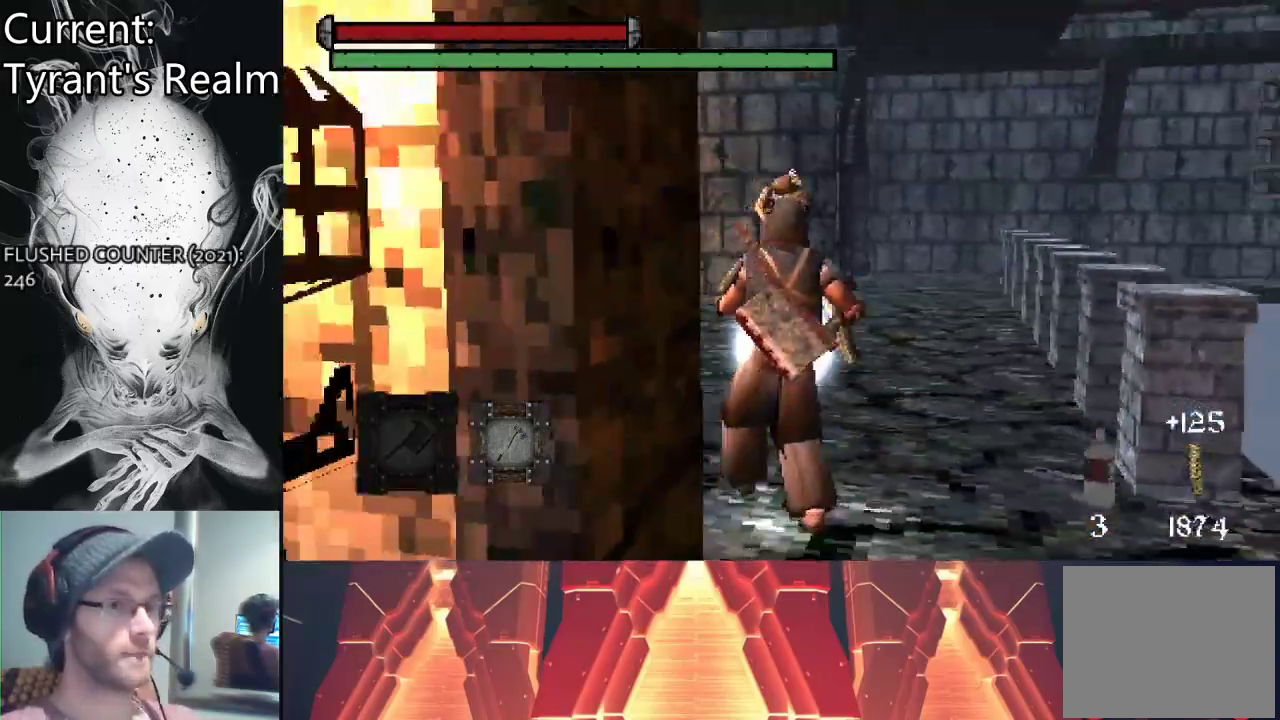
{"buttons": [], "left_stick": "up", "right_stick": "center", "events": []}
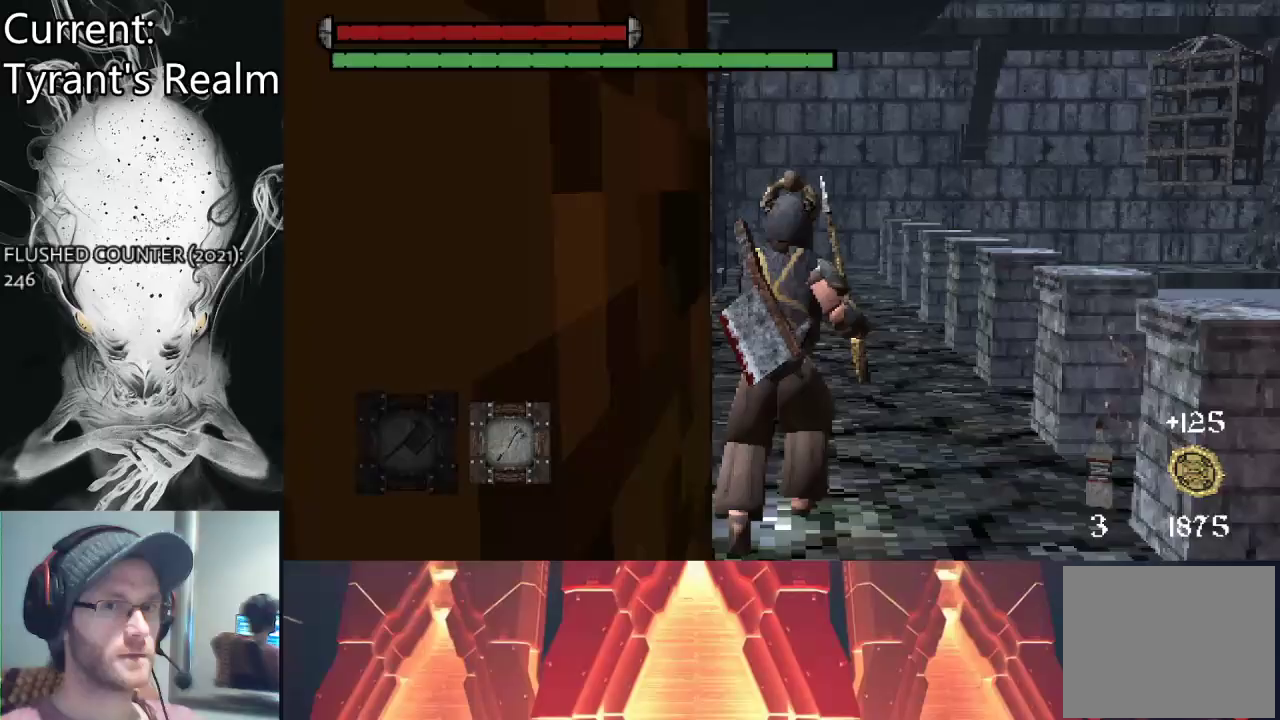
{"buttons": [], "left_stick": "up", "right_stick": "center", "events": []}
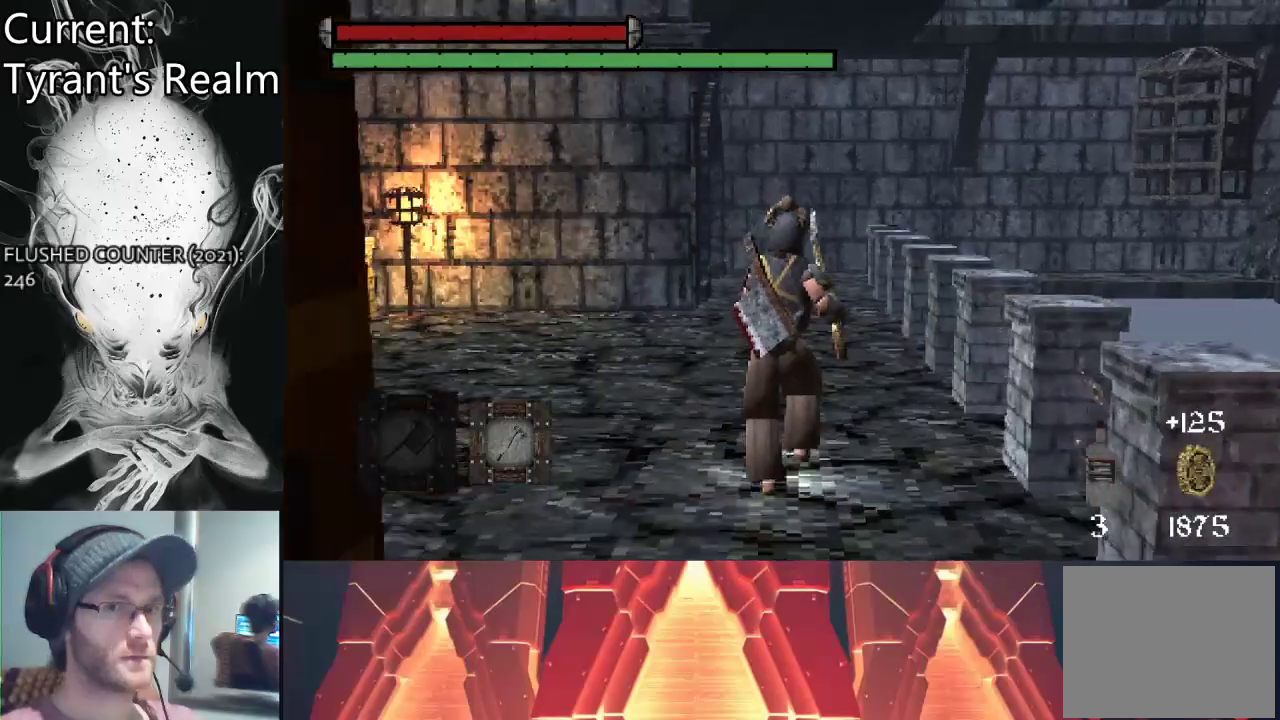
{"buttons": [], "left_stick": "up", "right_stick": "center", "events": []}